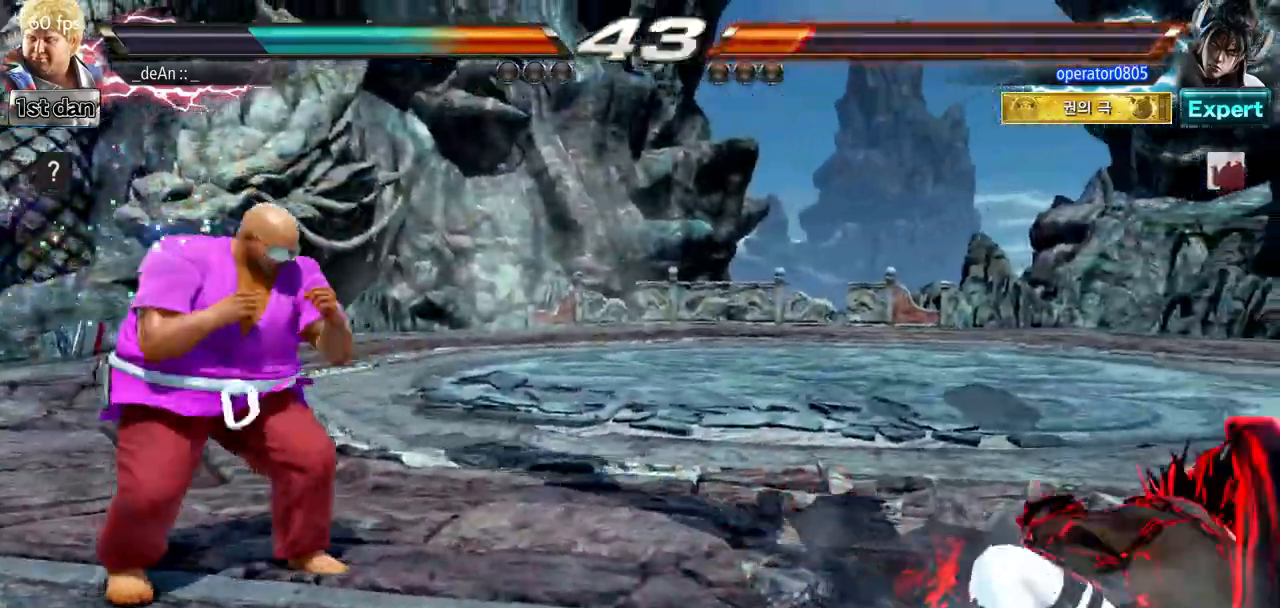
Gameplay with a controller (arcade stick); each line is a JSON object with the inputs held at the frame after it. "events" lists button and stick changes between this image and that frame as [ms after this image, input, new state], when the widget could be followed in between. Not read: L3 R3.
{"buttons": [], "left_stick": "right", "events": [[117, "left_stick", "right"], [183, "left_stick", "center"], [283, "left_stick", "right"]]}
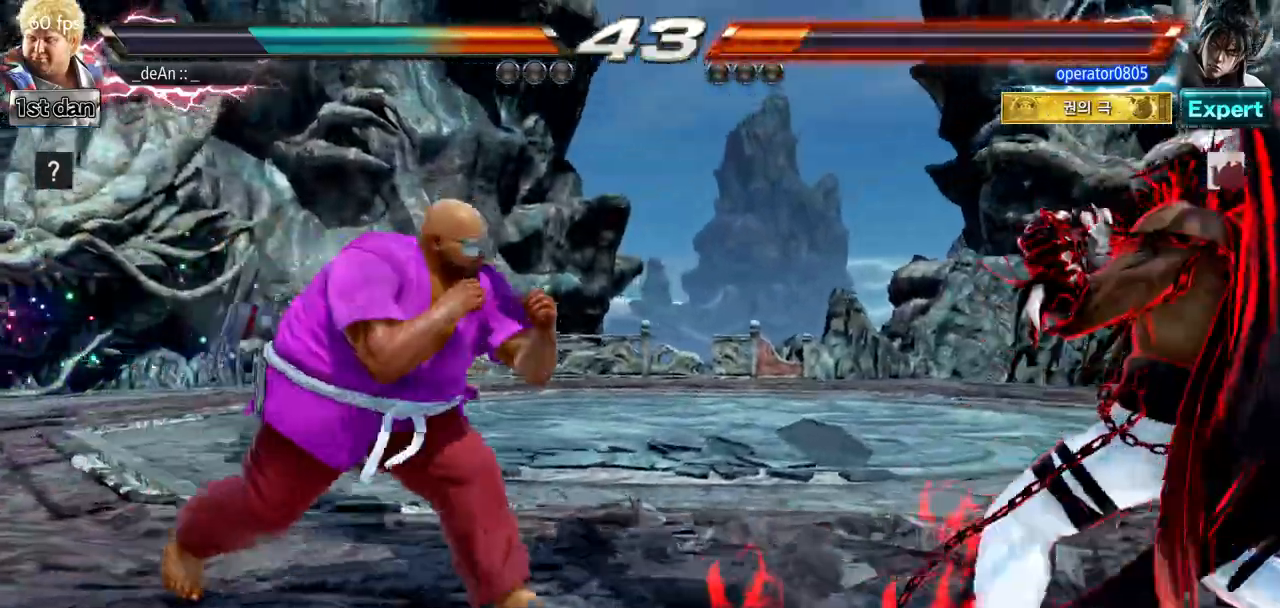
{"buttons": [], "left_stick": "center", "events": [[50, "SQUARE", "down"], [67, "left_stick", "center"], [134, "TRIANGLE", "down"], [217, "SQUARE", "up"], [267, "TRIANGLE", "up"]]}
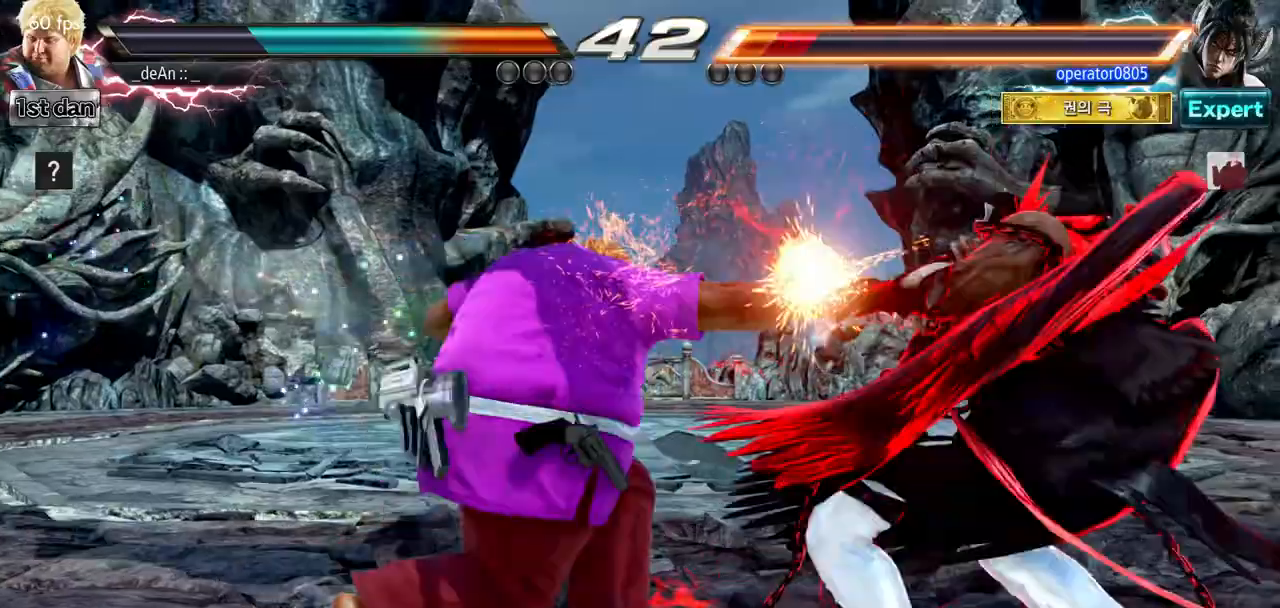
{"buttons": [], "left_stick": "center"}
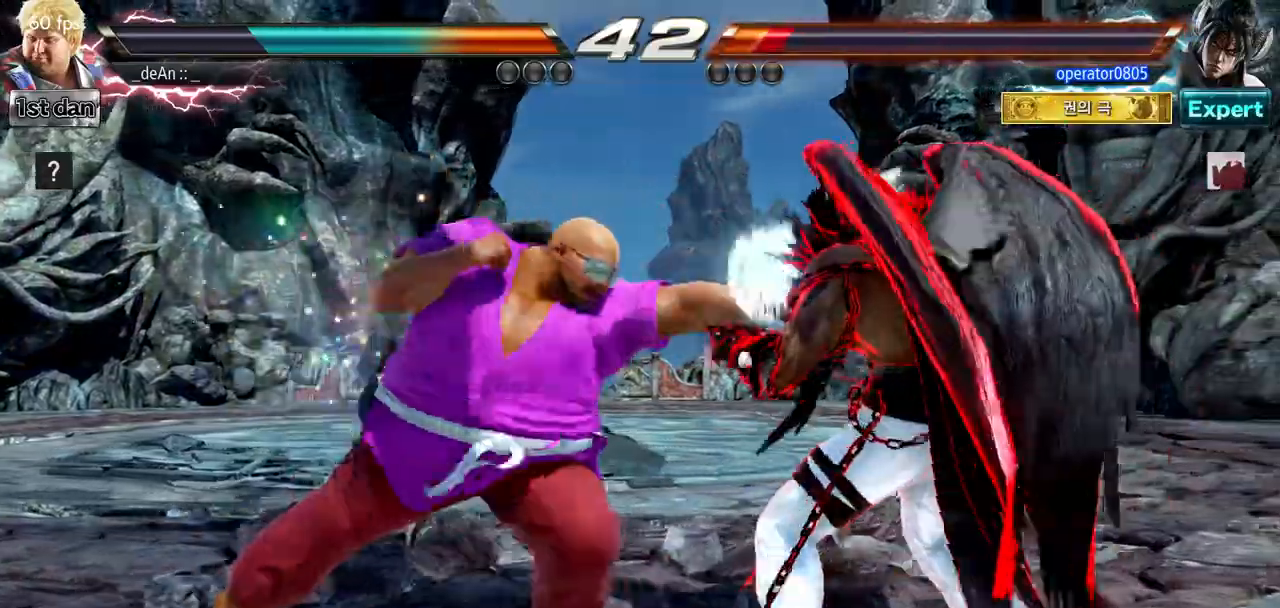
{"buttons": [], "left_stick": "center"}
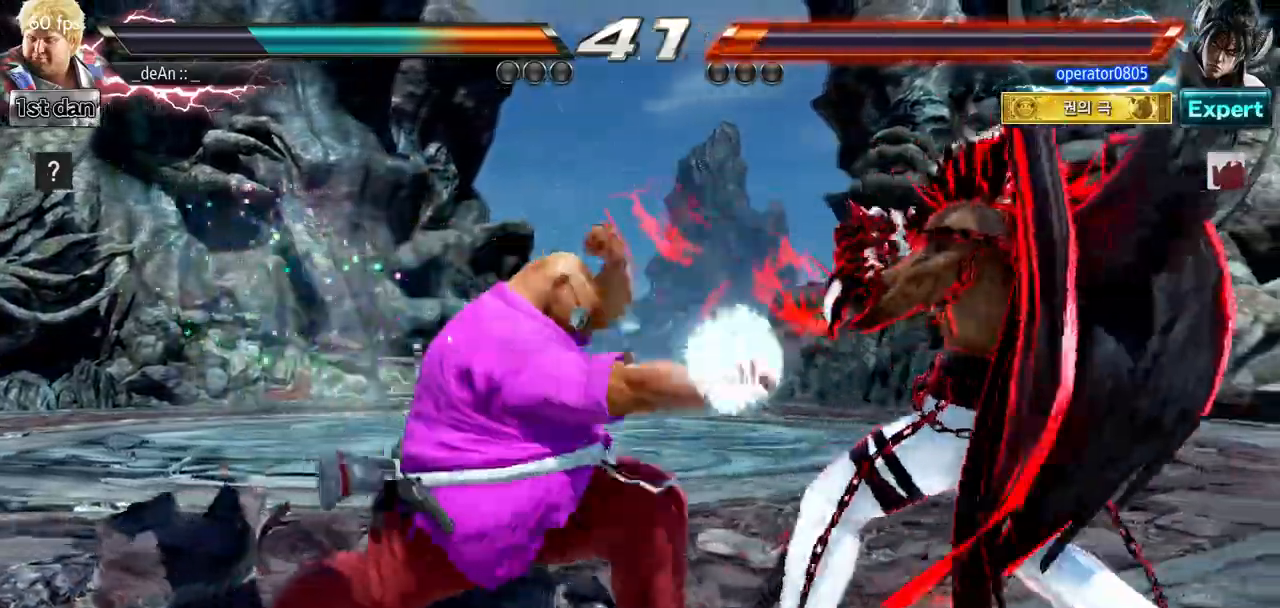
{"buttons": [], "left_stick": "center"}
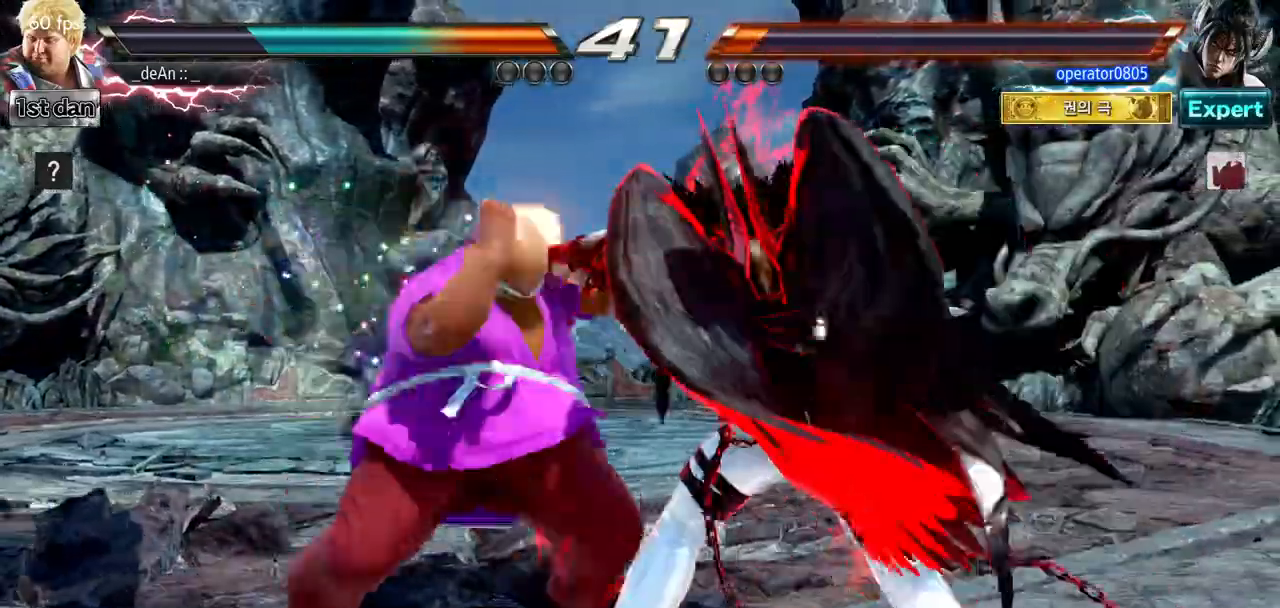
{"buttons": [], "left_stick": "left", "events": [[401, "left_stick", "left"]]}
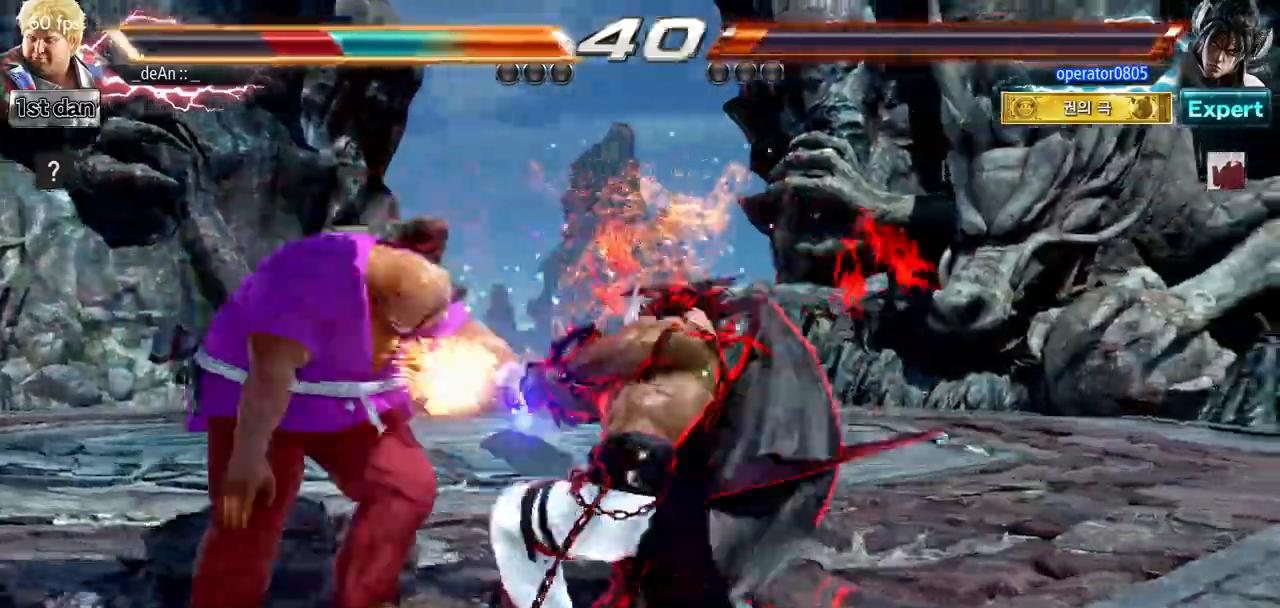
{"buttons": [], "left_stick": "left", "events": []}
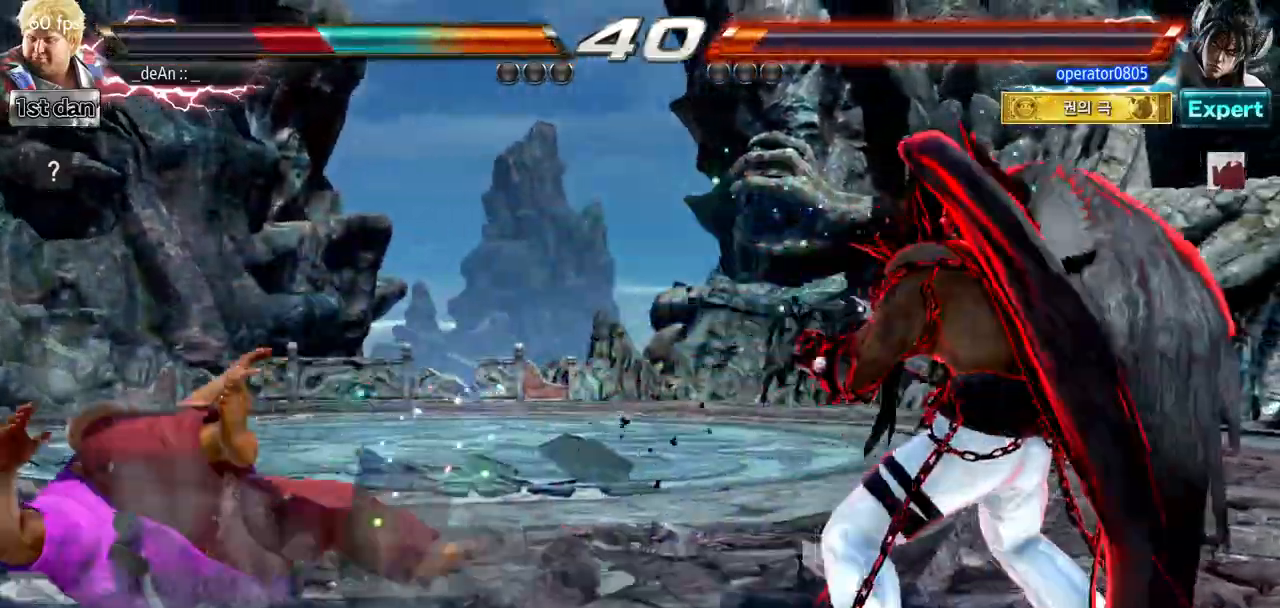
{"buttons": [], "left_stick": "left"}
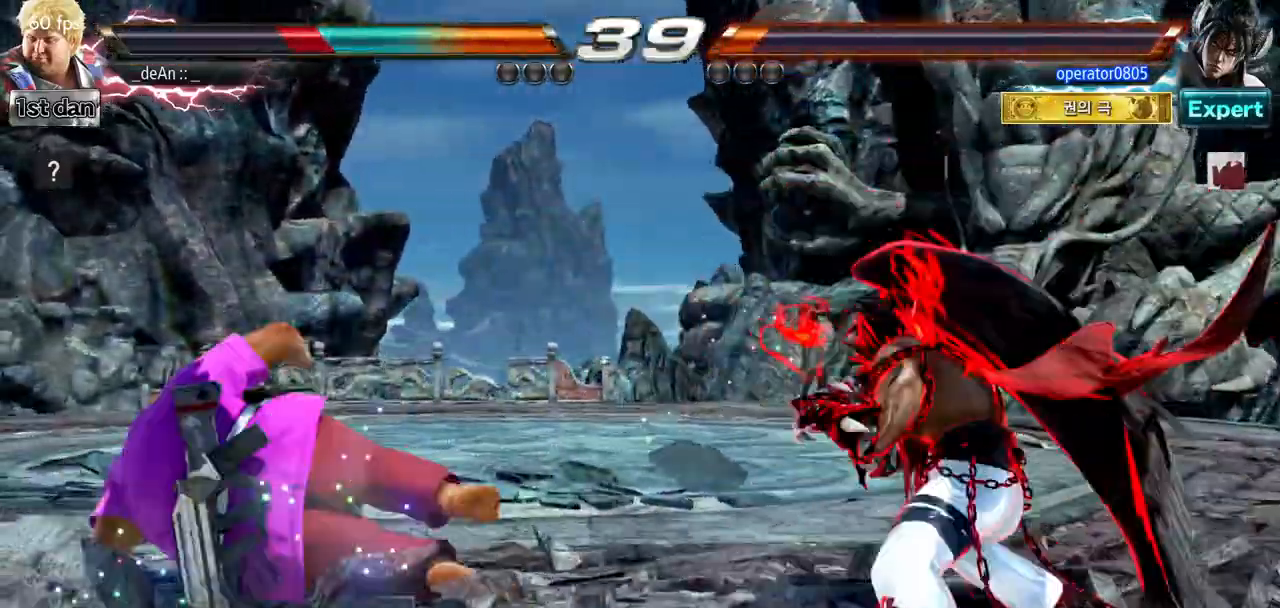
{"buttons": [], "left_stick": "down", "events": [[34, "left_stick", "down"]]}
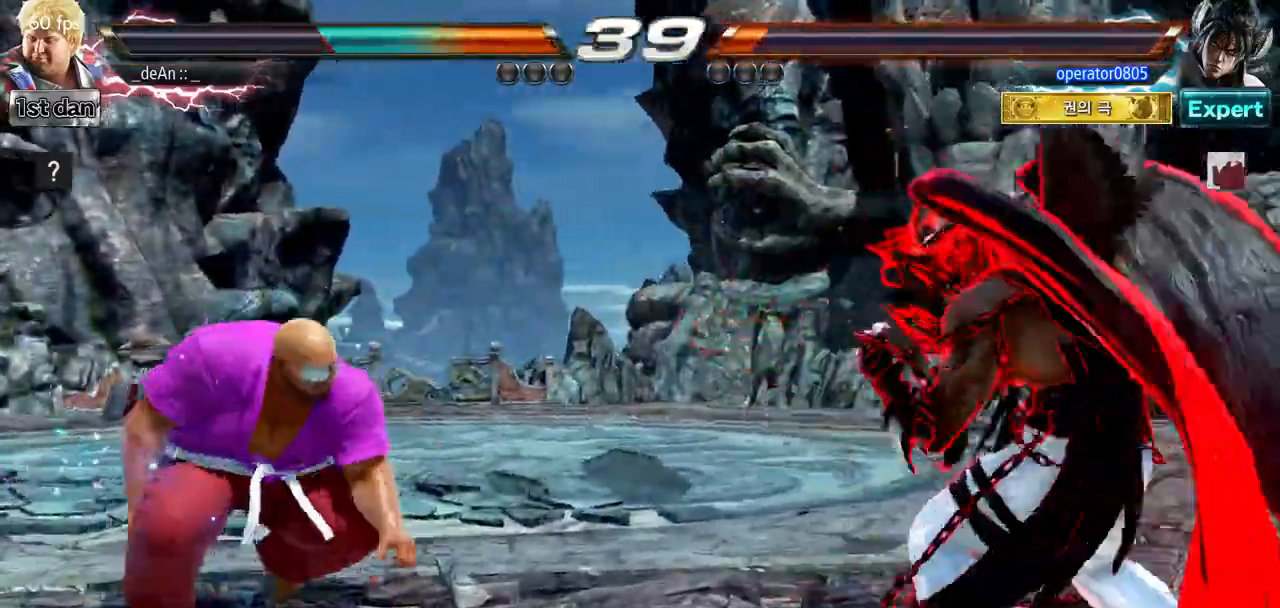
{"buttons": [], "left_stick": "center", "events": [[333, "left_stick", "center"]]}
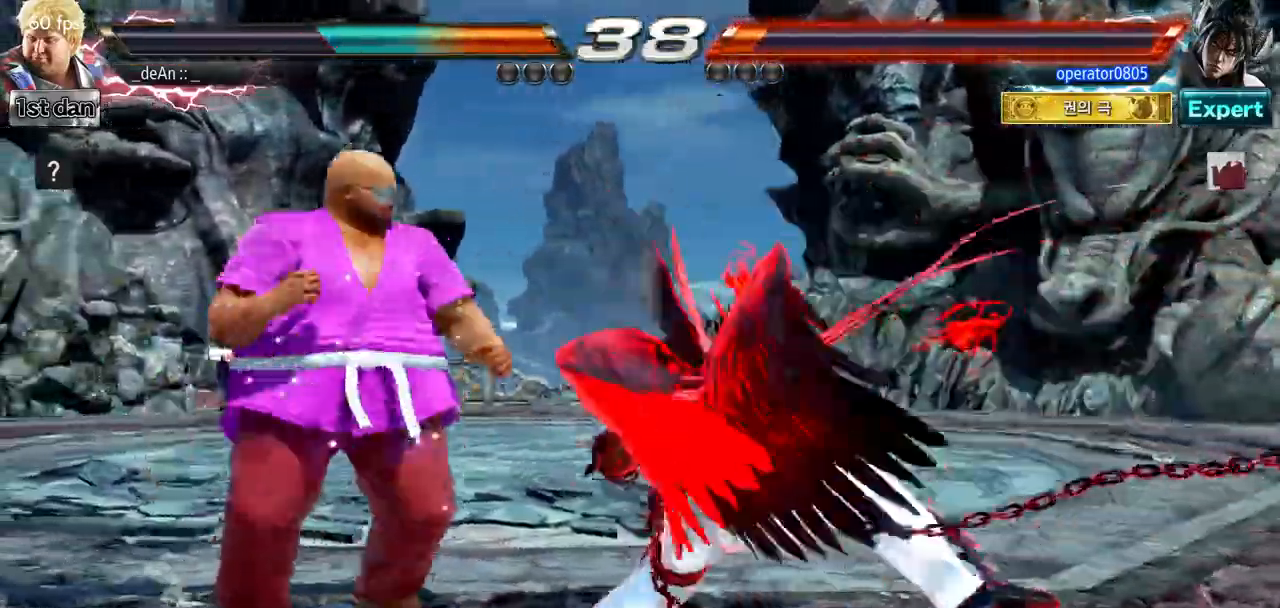
{"buttons": [], "left_stick": "left", "events": [[50, "left_stick", "right"], [117, "left_stick", "center"], [250, "left_stick", "left"]]}
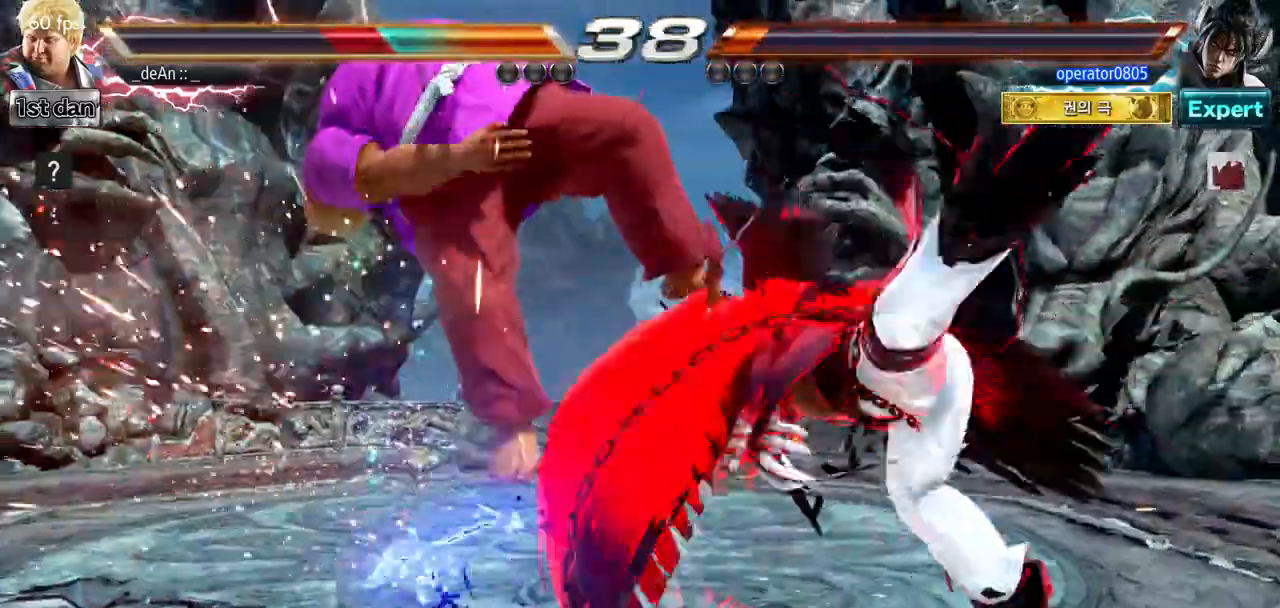
{"buttons": [], "left_stick": "left", "events": [[150, "SQUARE", "down"], [283, "SQUARE", "up"]]}
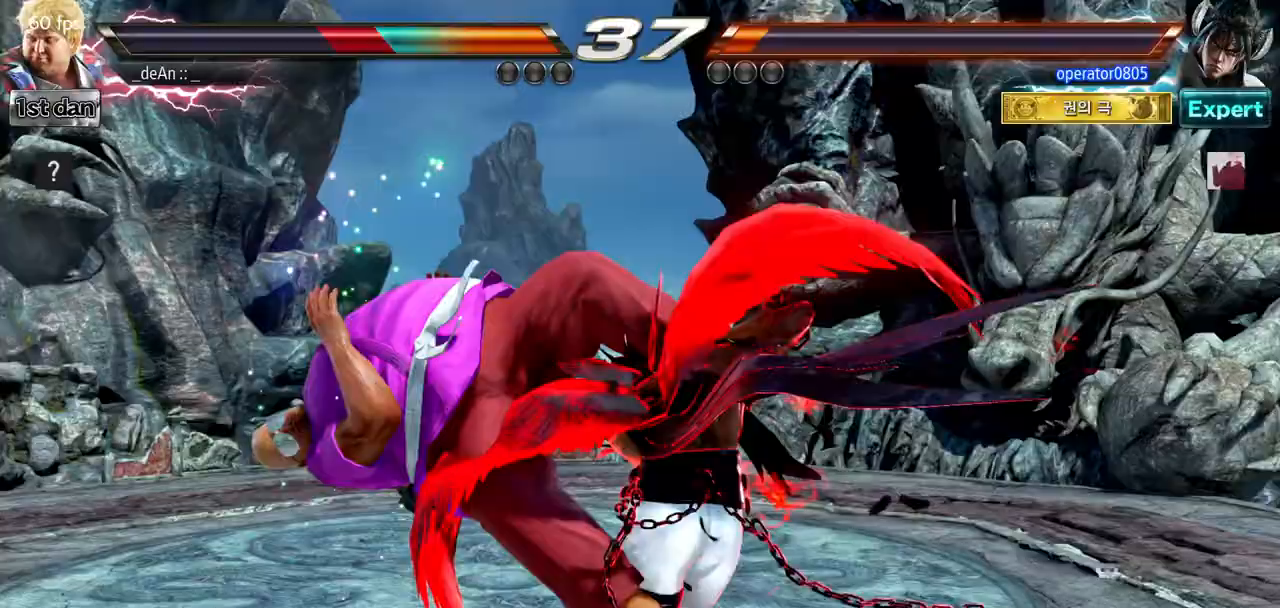
{"buttons": [], "left_stick": "left"}
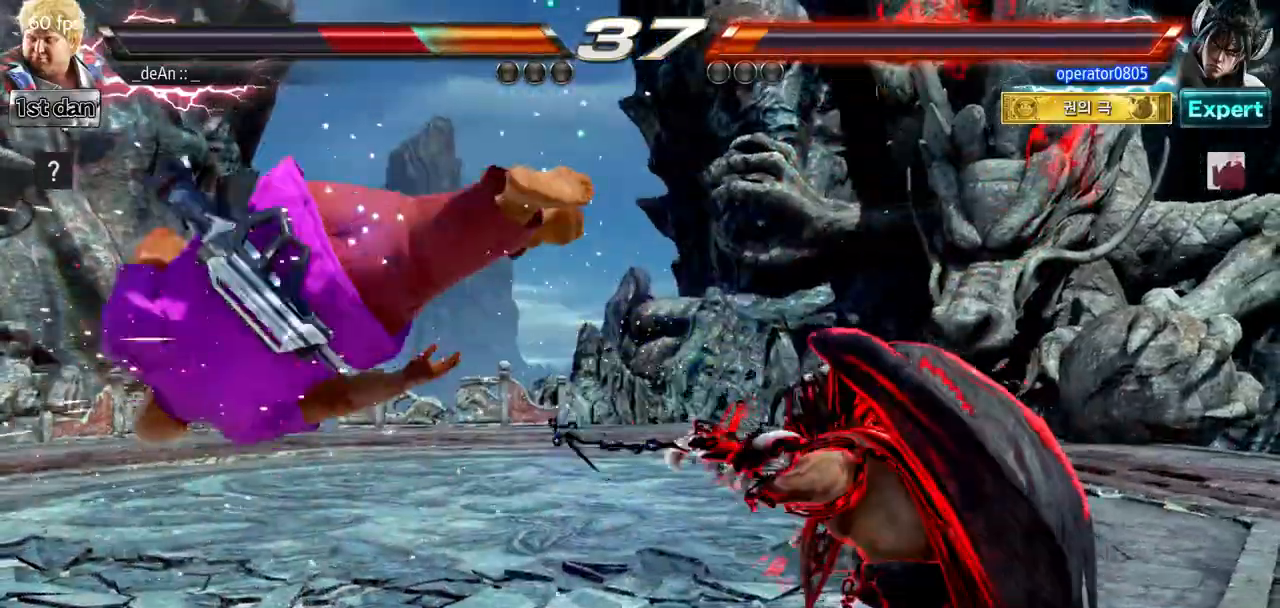
{"buttons": ["SQUARE"], "left_stick": "left", "events": [[350, "SQUARE", "down"]]}
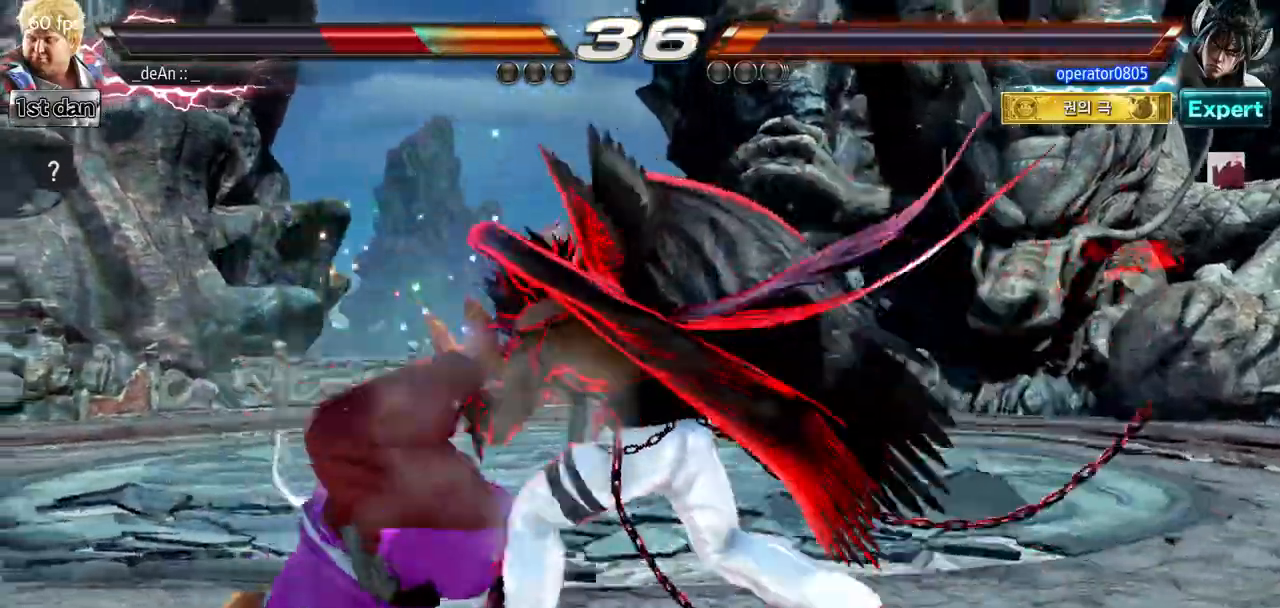
{"buttons": [], "left_stick": "left", "events": [[100, "SQUARE", "up"]]}
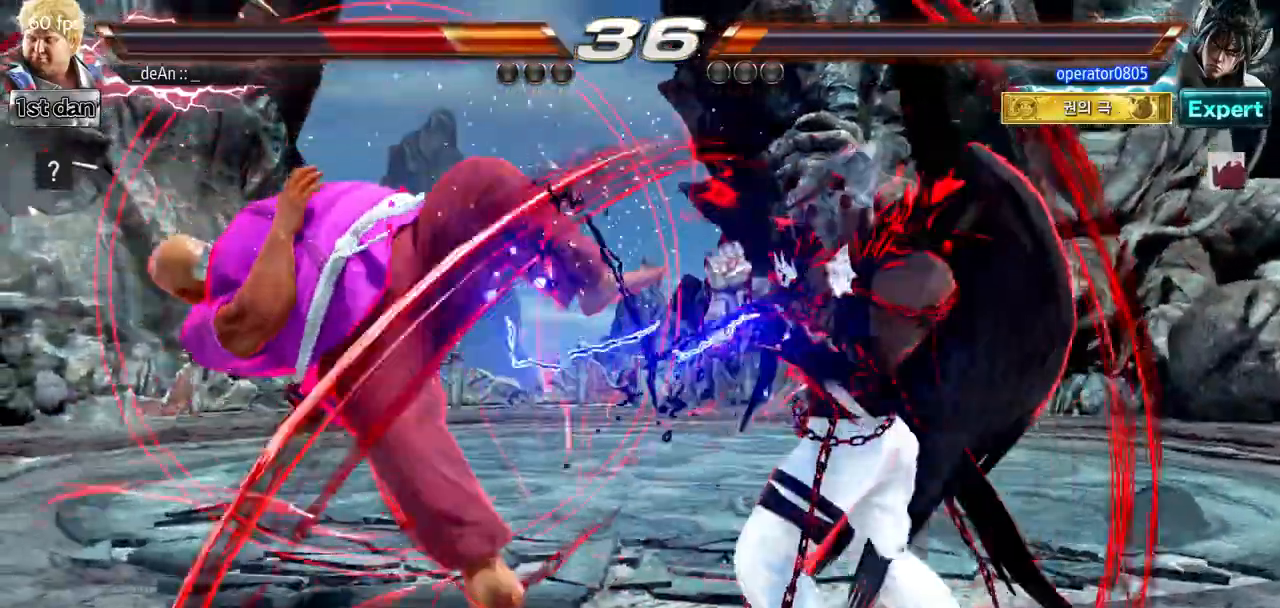
{"buttons": [], "left_stick": "left", "events": []}
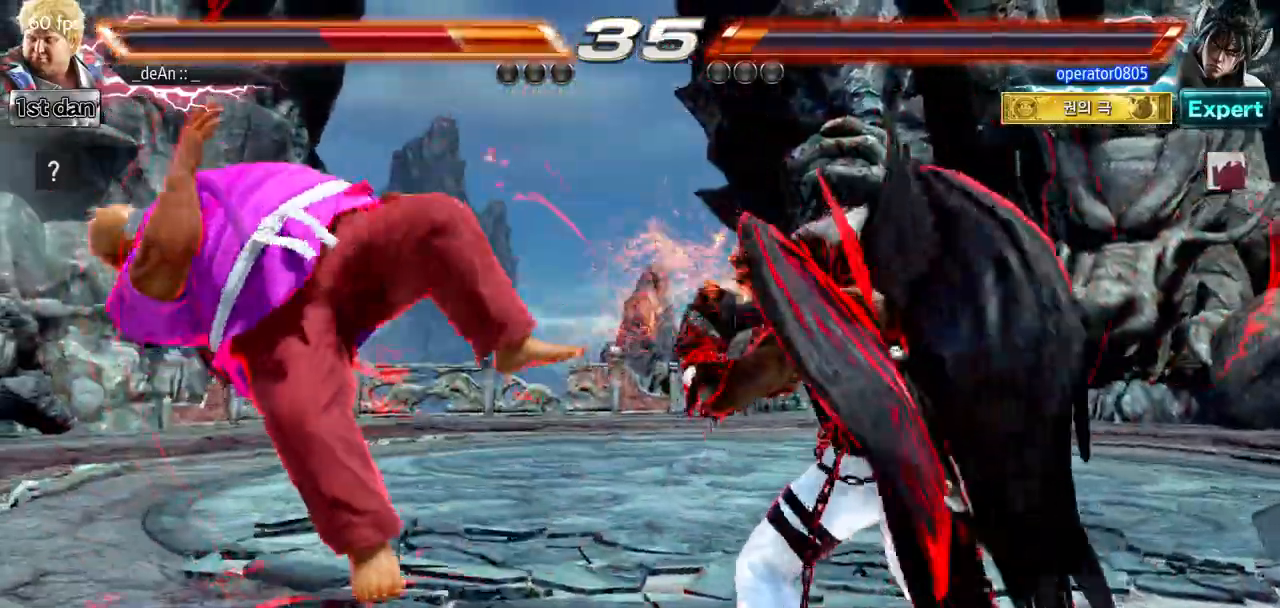
{"buttons": [], "left_stick": "left", "events": []}